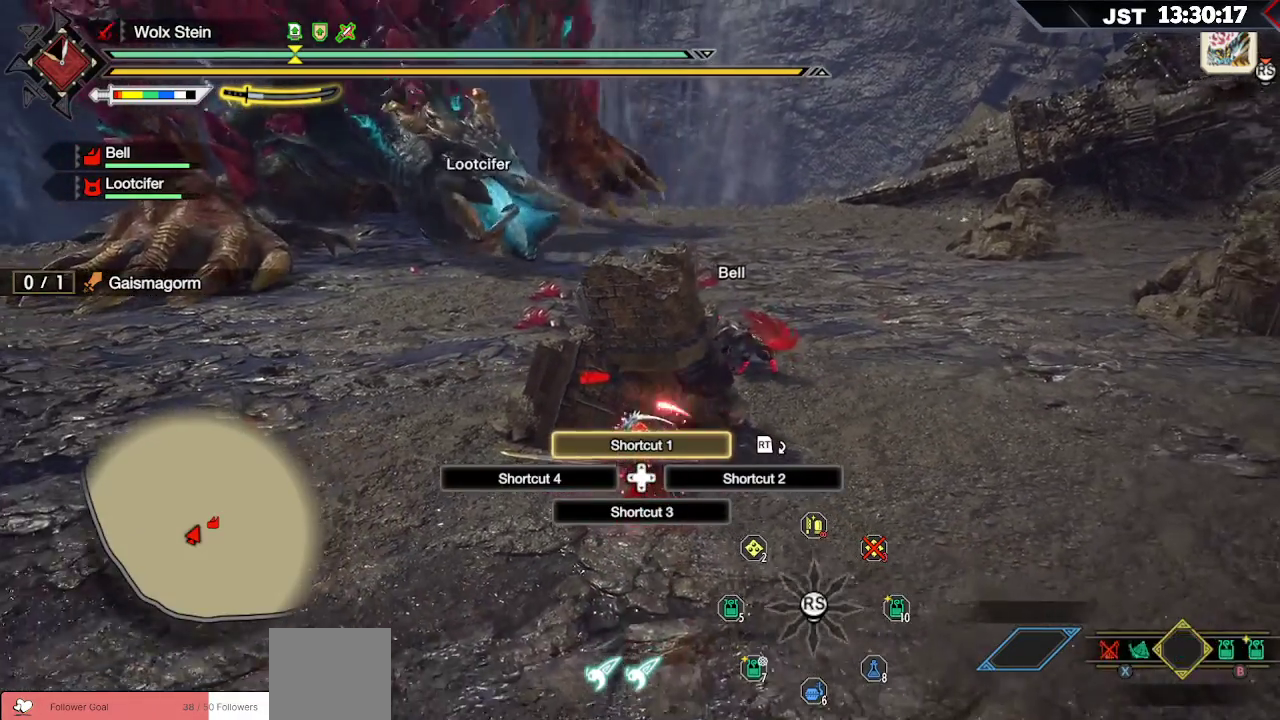
Gameplay with a controller (Xbox layout); each line is a JSON object with the inputs held at the frame after it. "events" lists button and stick changes between this image and that frame as [ms after this image, input, new state], when the widget could be followed in between.
{"buttons": ["X", "L1"], "left_stick": "center", "right_stick": "center", "events": [[67, "X", "up"], [150, "X", "down"], [233, "X", "up"], [317, "X", "down"], [383, "X", "up"], [483, "X", "down"]]}
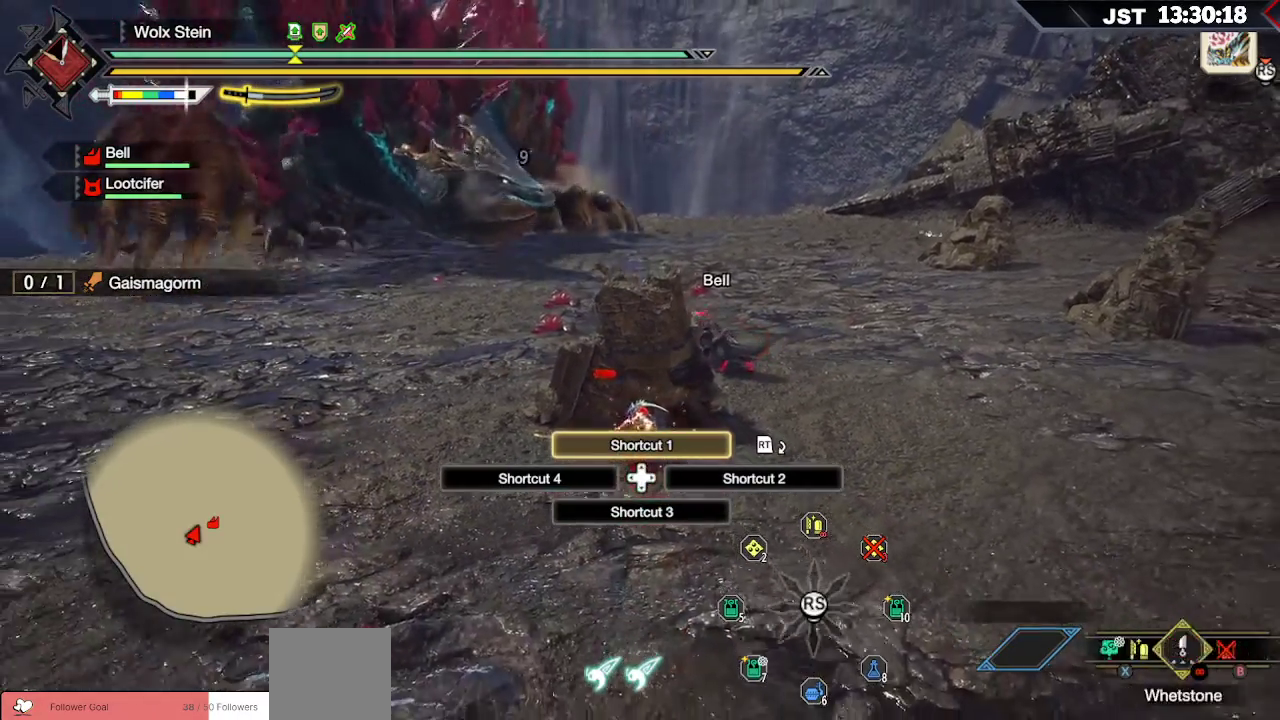
{"buttons": ["X", "L1"], "left_stick": "center", "right_stick": "center", "events": [[67, "X", "up"], [150, "X", "down"], [233, "X", "up"], [300, "X", "down"], [383, "X", "up"], [450, "X", "down"]]}
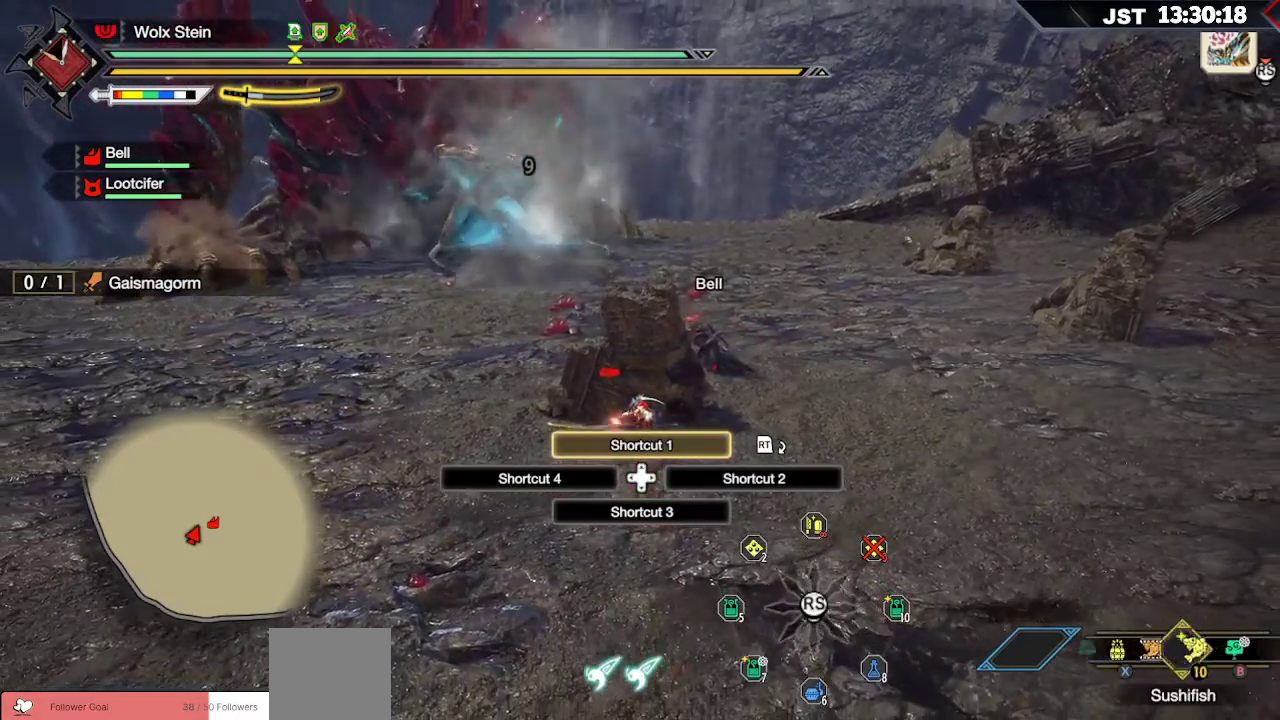
{"buttons": [], "left_stick": "center", "right_stick": "center", "events": [[33, "X", "up"], [133, "X", "down"], [200, "X", "up"], [467, "L1", "up"]]}
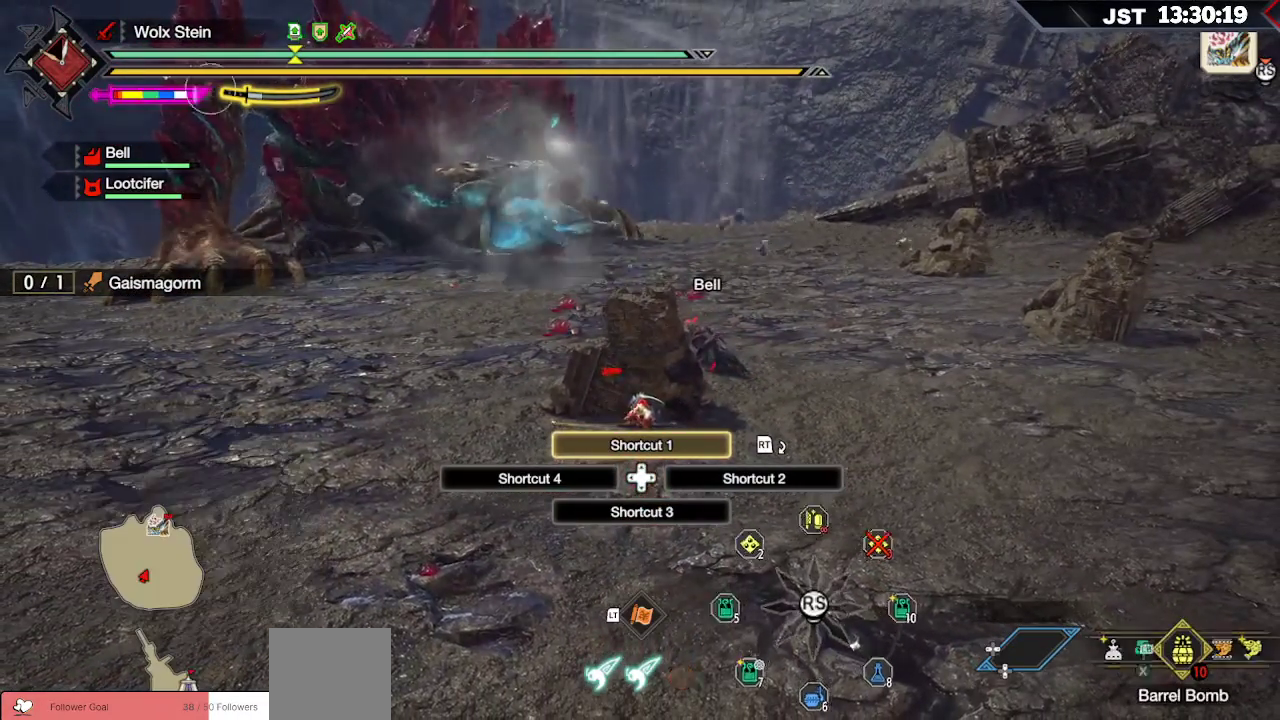
{"buttons": ["L2"], "left_stick": "center", "right_stick": "center", "events": [[233, "L2", "down"]]}
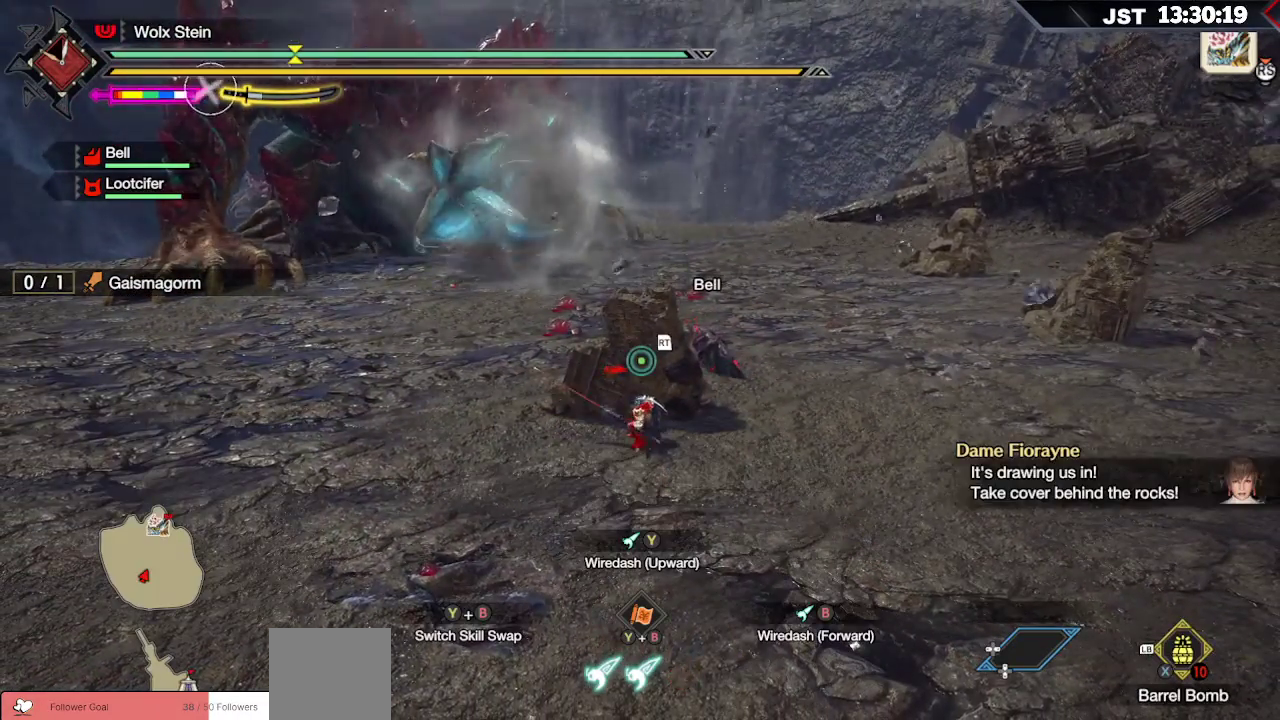
{"buttons": ["L2"], "left_stick": "center", "right_stick": "up-left", "events": [[183, "right_stick", "left"], [483, "right_stick", "up-left"]]}
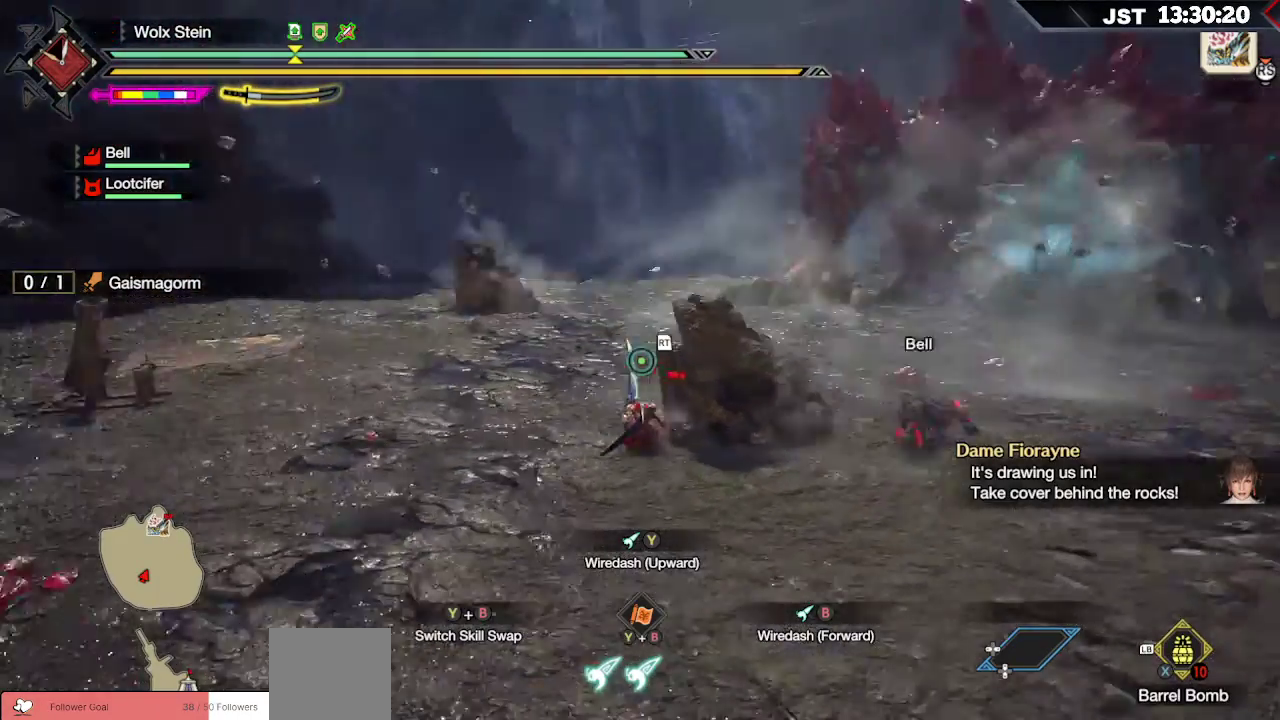
{"buttons": ["L2"], "left_stick": "center", "right_stick": "center", "events": [[117, "right_stick", "center"]]}
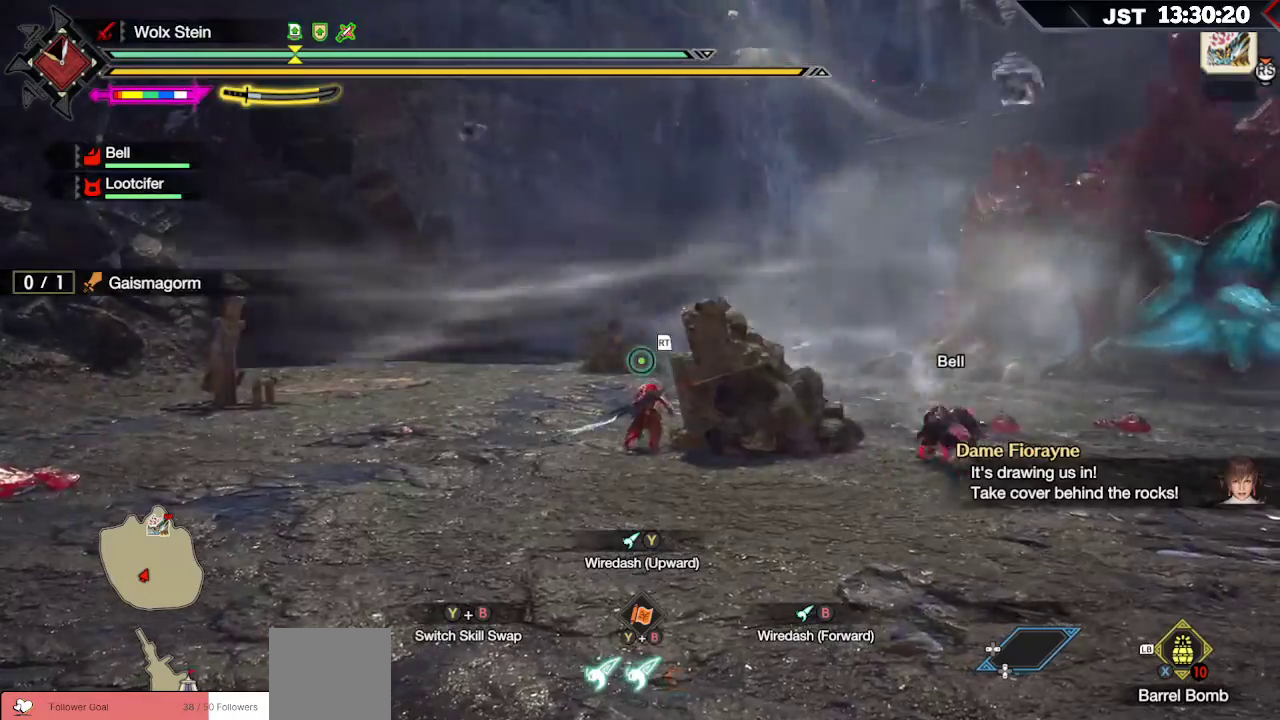
{"buttons": ["L2"], "left_stick": "center", "right_stick": "left", "events": [[367, "right_stick", "left"]]}
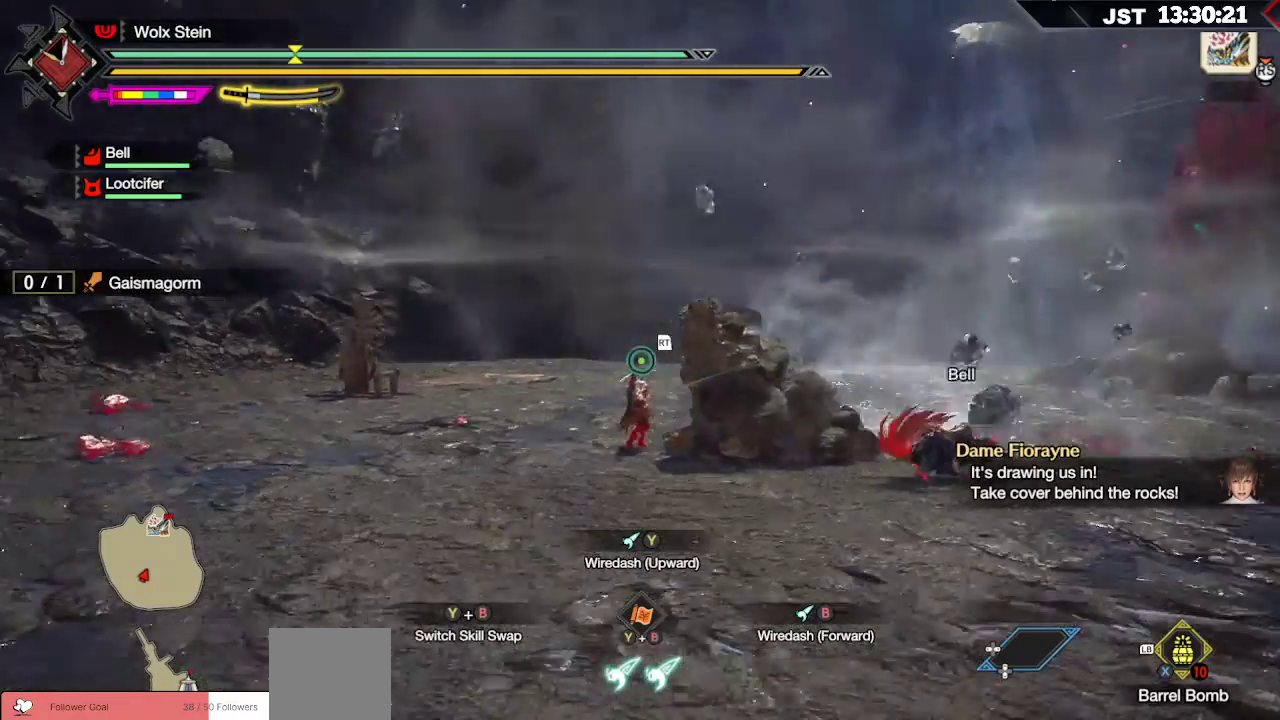
{"buttons": ["L2"], "left_stick": "center", "right_stick": "center", "events": [[17, "right_stick", "center"], [133, "right_stick", "up"], [200, "right_stick", "center"], [317, "X", "down"], [450, "X", "up"]]}
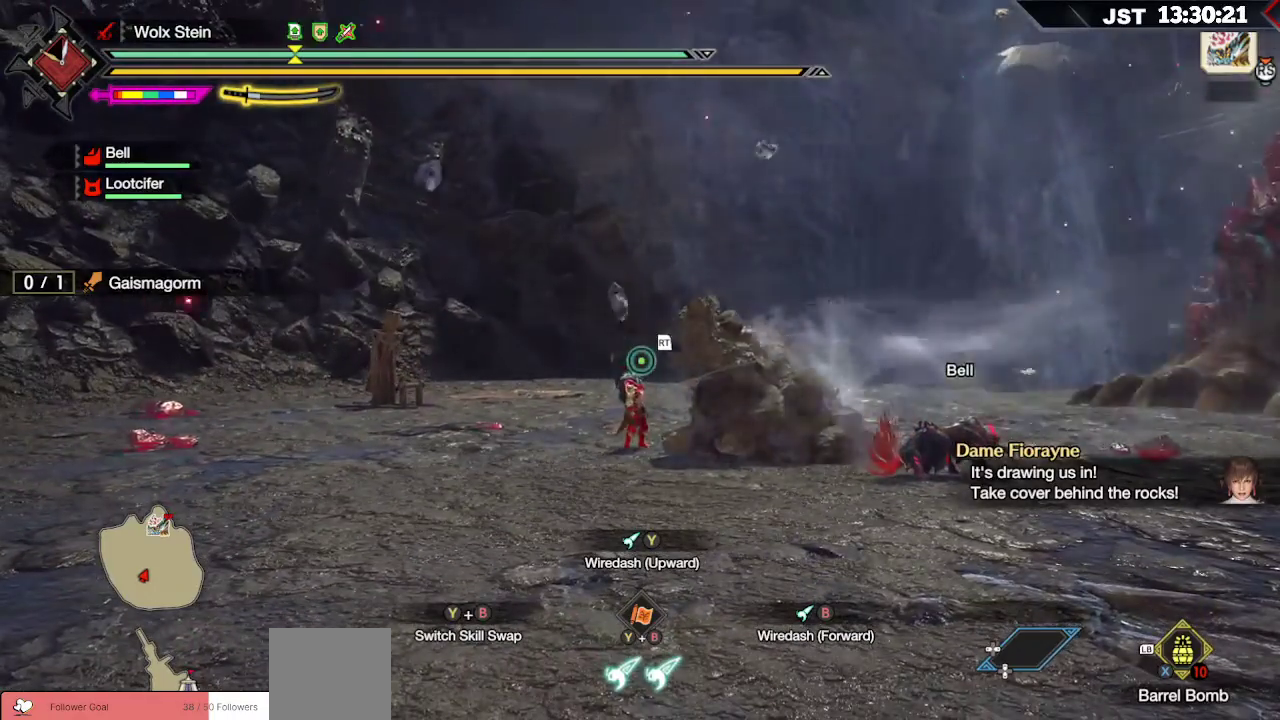
{"buttons": ["L2"], "left_stick": "center", "right_stick": "center", "events": [[350, "X", "down"], [483, "X", "up"]]}
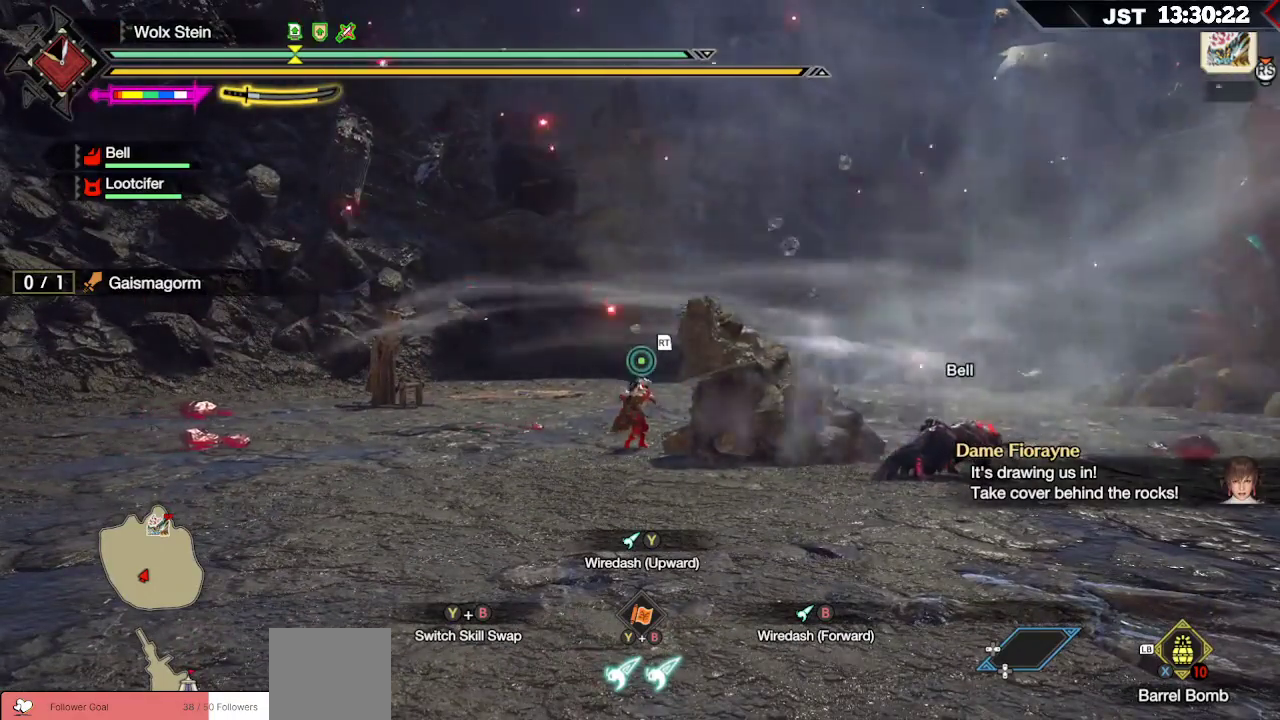
{"buttons": ["L2"], "left_stick": "center", "right_stick": "down-right", "events": [[433, "right_stick", "down-right"]]}
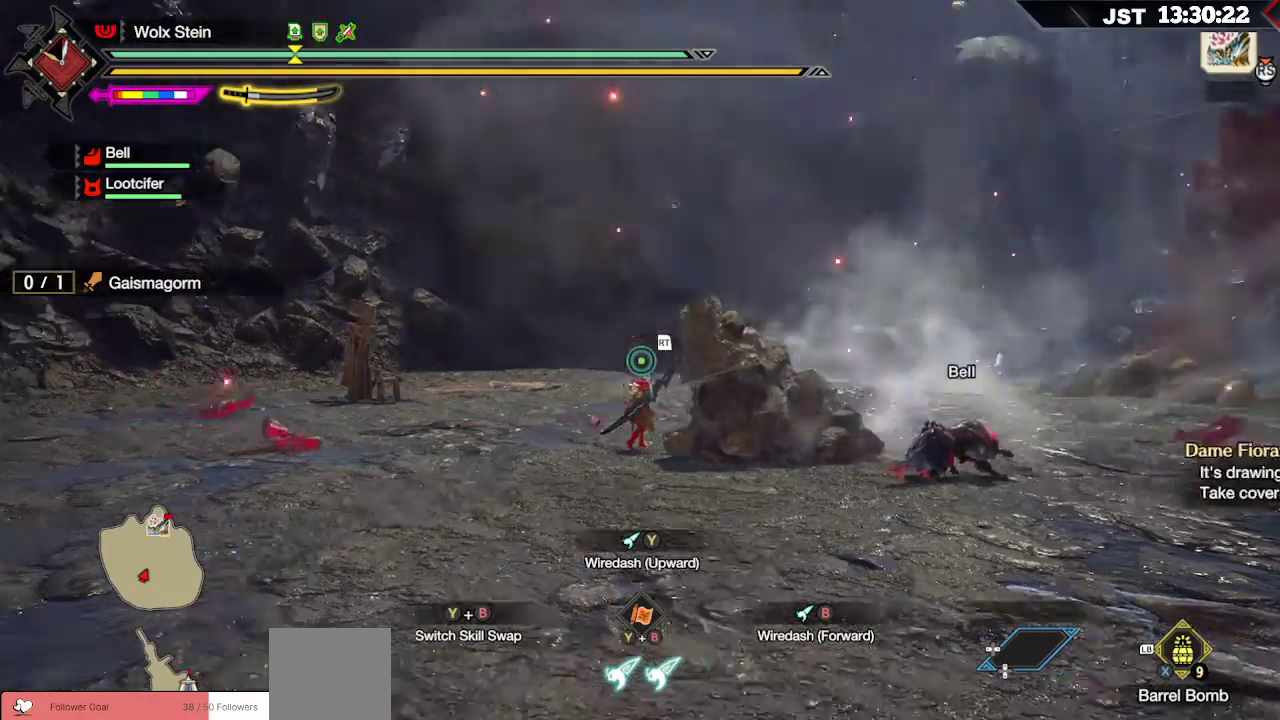
{"buttons": [], "left_stick": "center", "right_stick": "center", "events": [[17, "L2", "up"], [267, "right_stick", "center"]]}
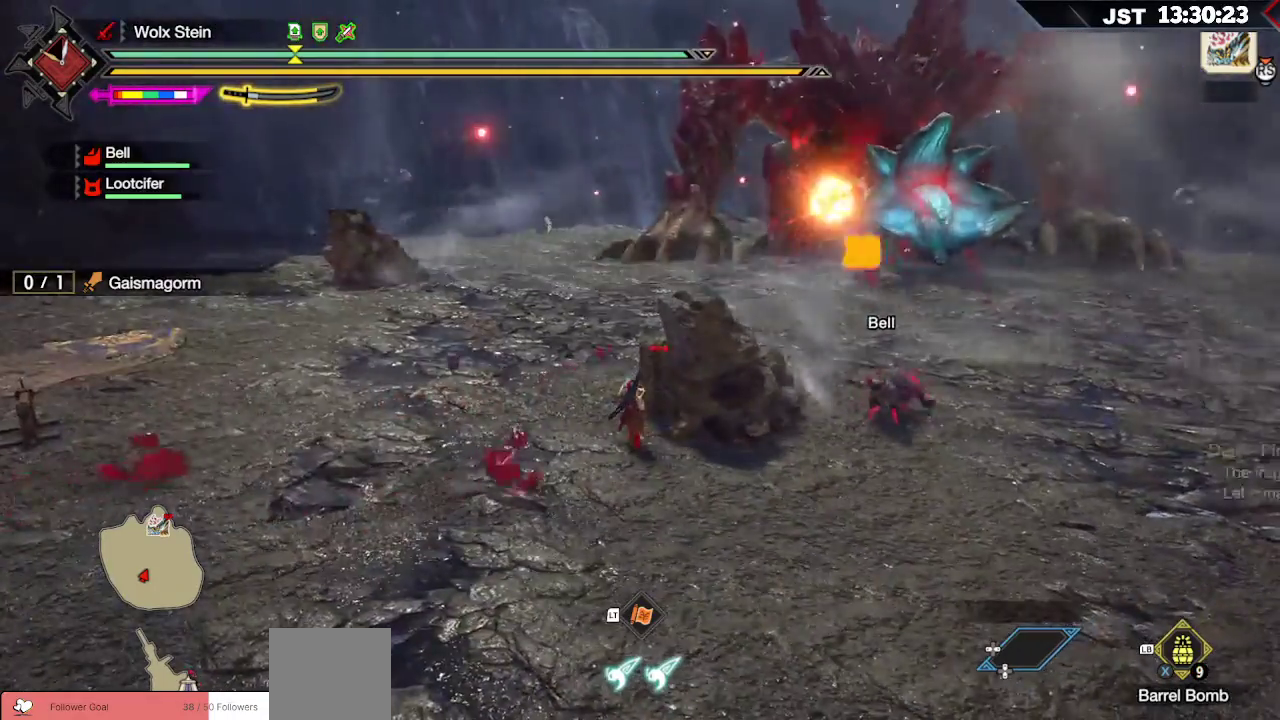
{"buttons": [], "left_stick": "center", "right_stick": "center", "events": [[67, "right_stick", "down-right"], [217, "right_stick", "center"]]}
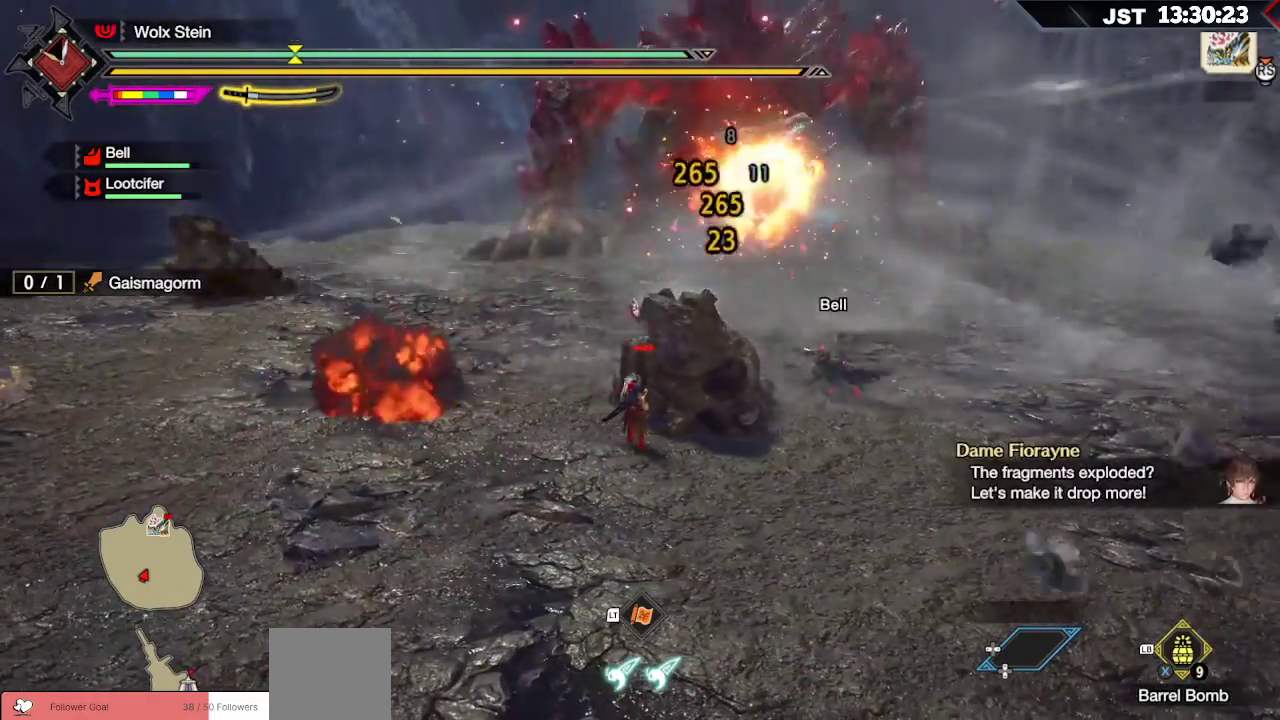
{"buttons": [], "left_stick": "center", "right_stick": "center", "events": []}
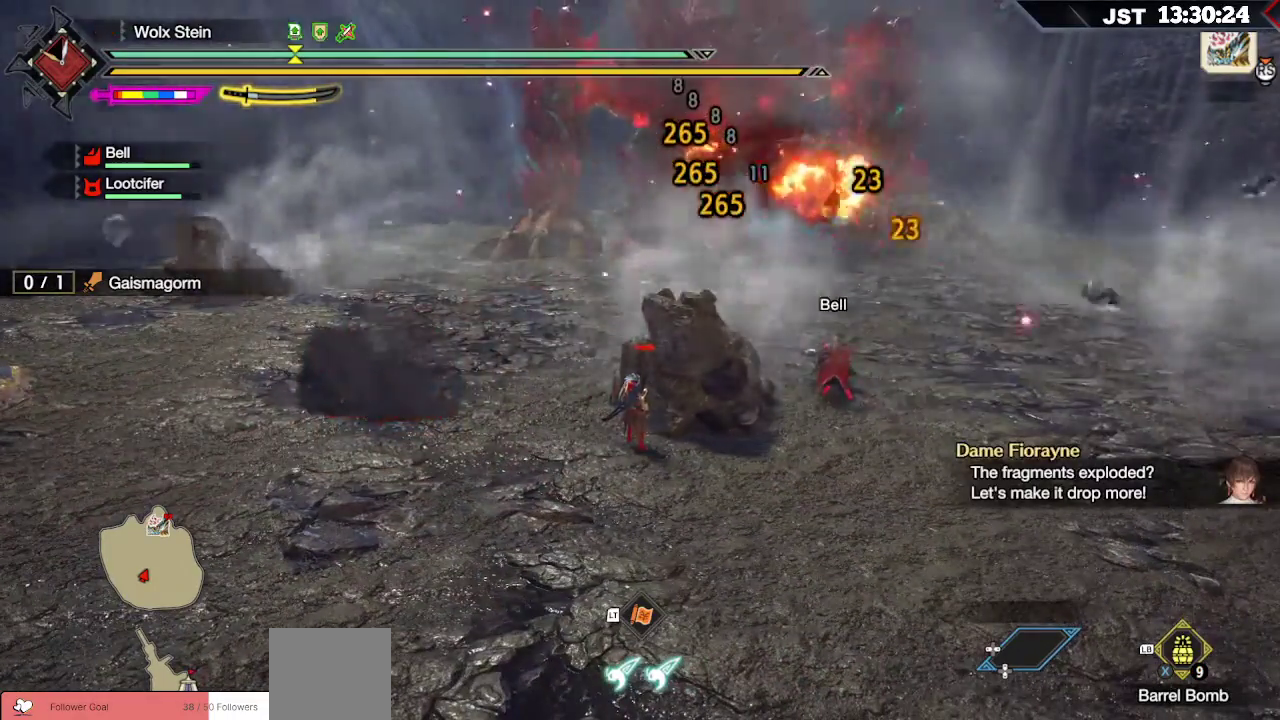
{"buttons": [], "left_stick": "center", "right_stick": "center", "events": []}
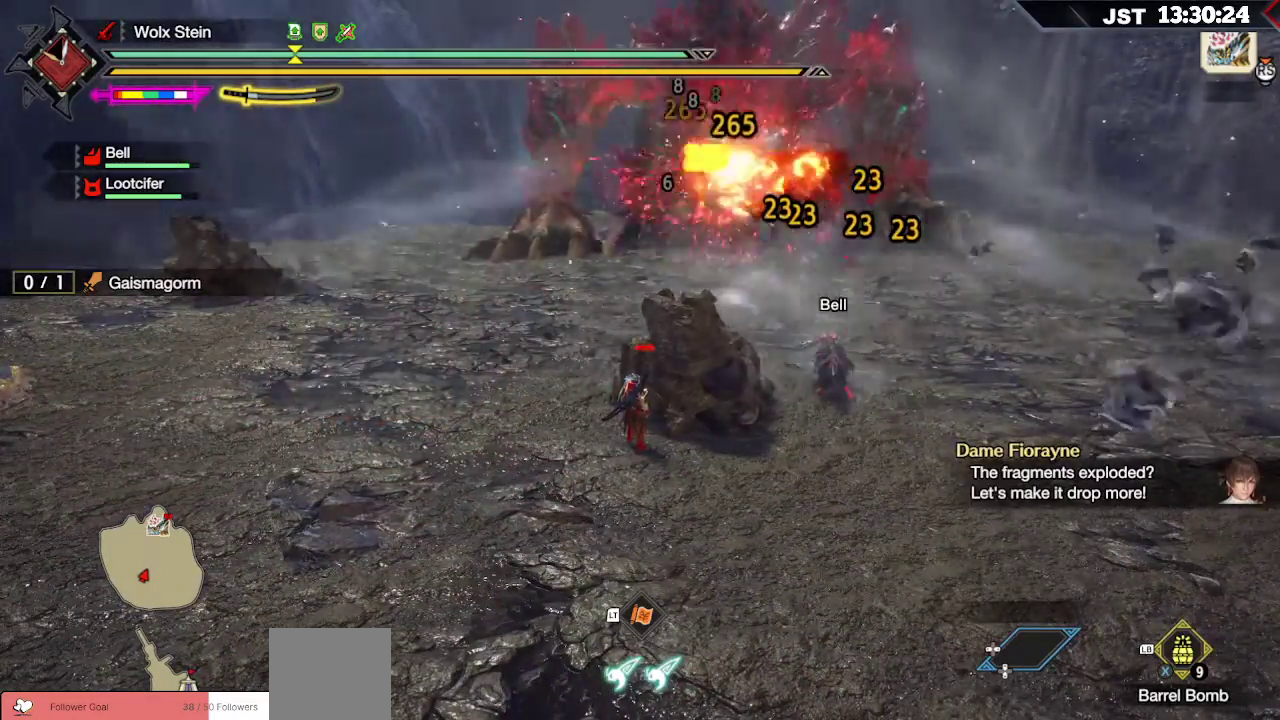
{"buttons": [], "left_stick": "center", "right_stick": "center", "events": []}
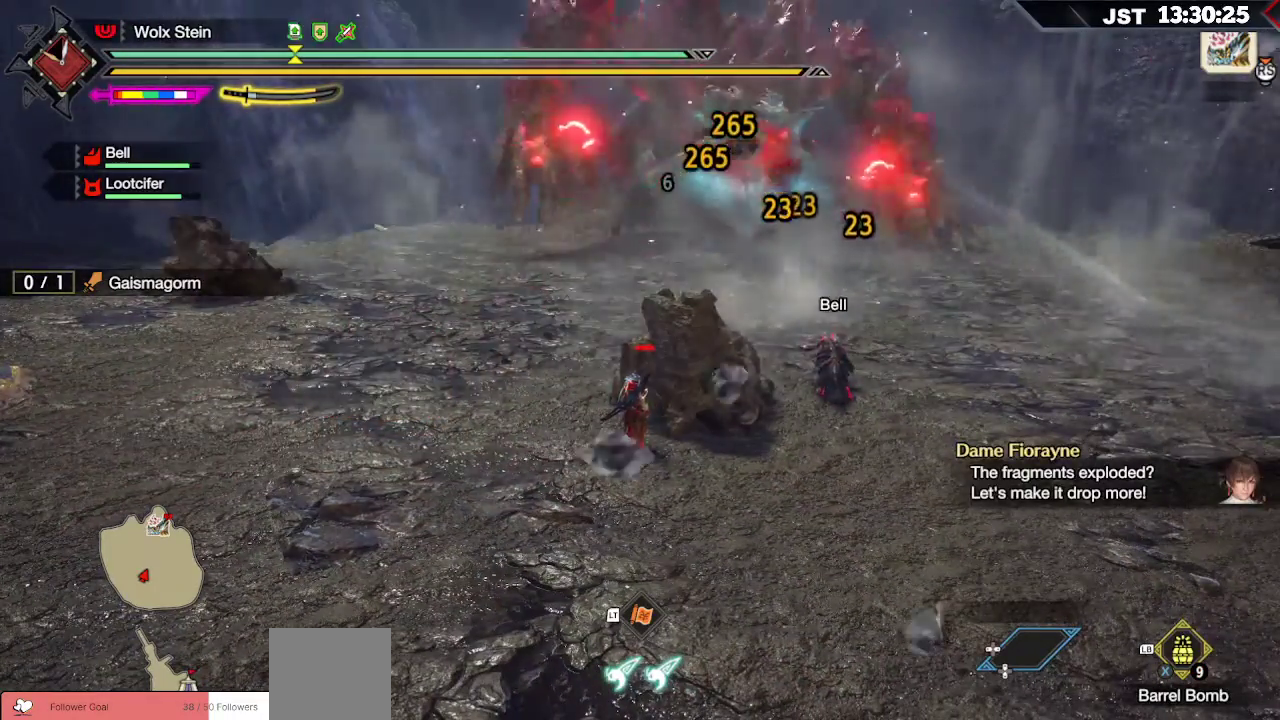
{"buttons": [], "left_stick": "center", "right_stick": "right", "events": [[500, "right_stick", "right"]]}
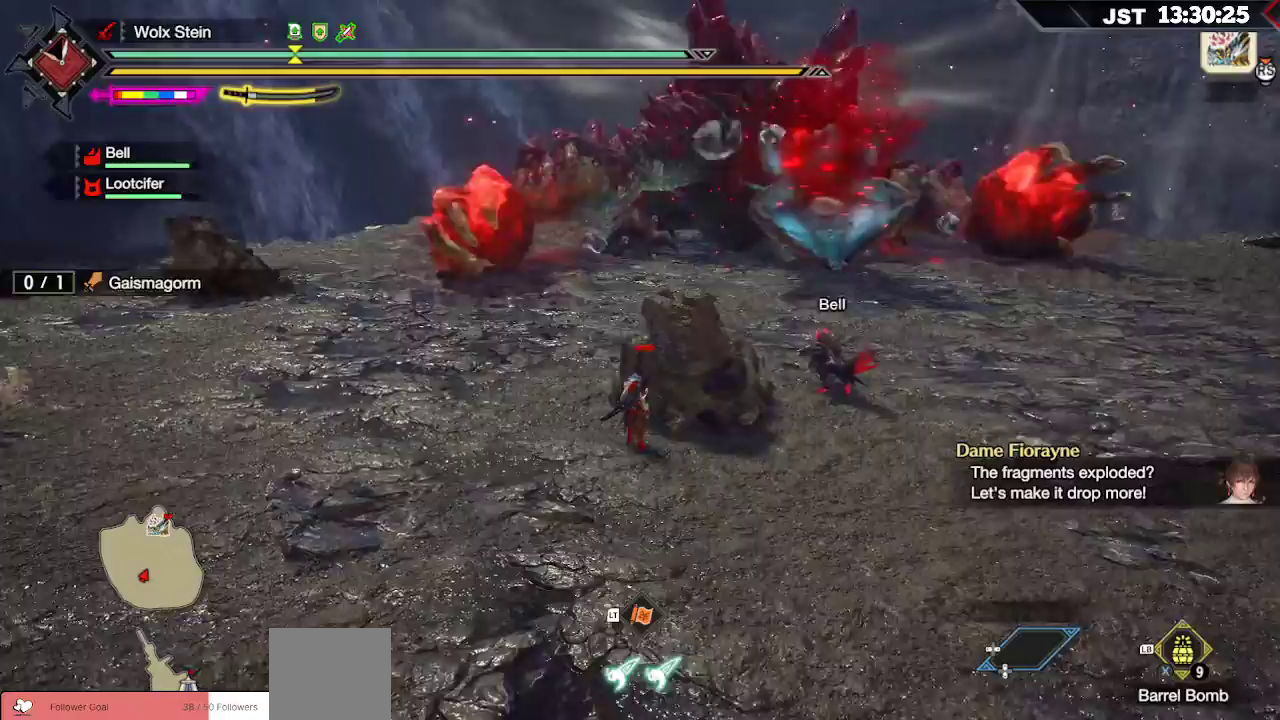
{"buttons": [], "left_stick": "down-left", "right_stick": "center", "events": [[267, "right_stick", "center"], [367, "left_stick", "down-left"]]}
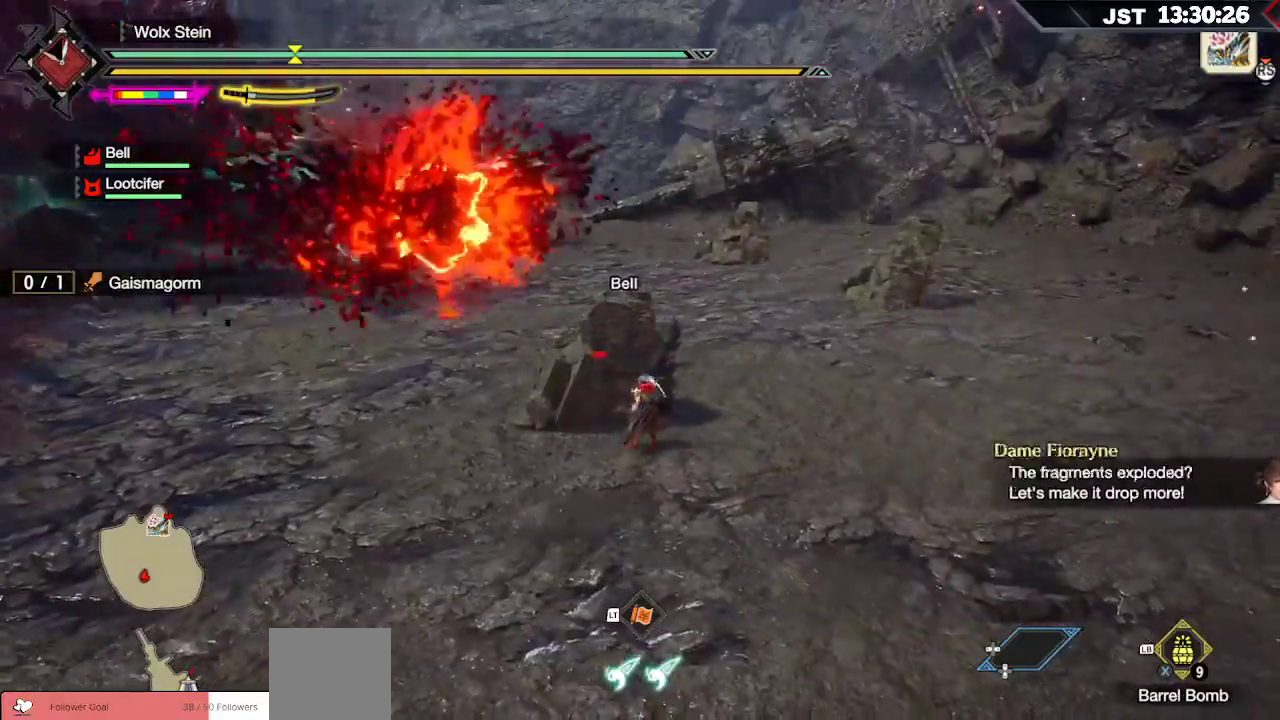
{"buttons": ["R1"], "left_stick": "down-right", "right_stick": "center", "events": [[17, "left_stick", "down"], [67, "R1", "down"], [167, "left_stick", "down-right"]]}
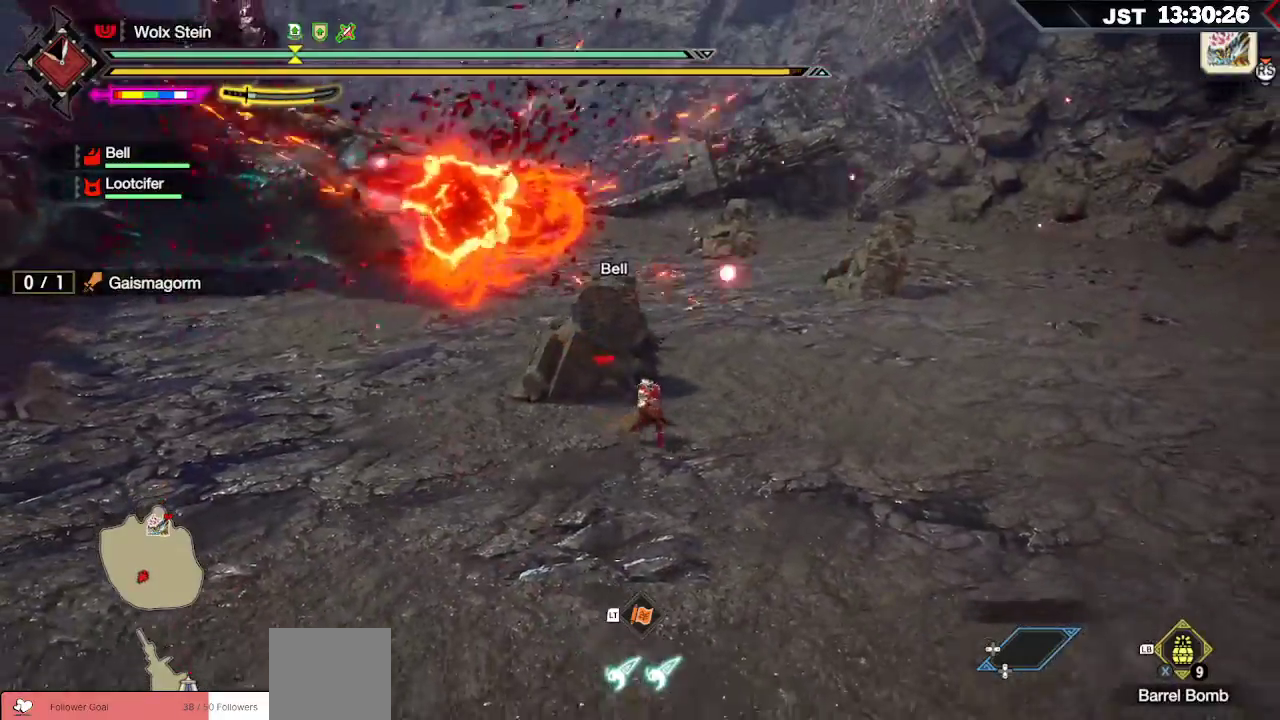
{"buttons": ["R1"], "left_stick": "down", "right_stick": "center", "events": [[17, "left_stick", "down"]]}
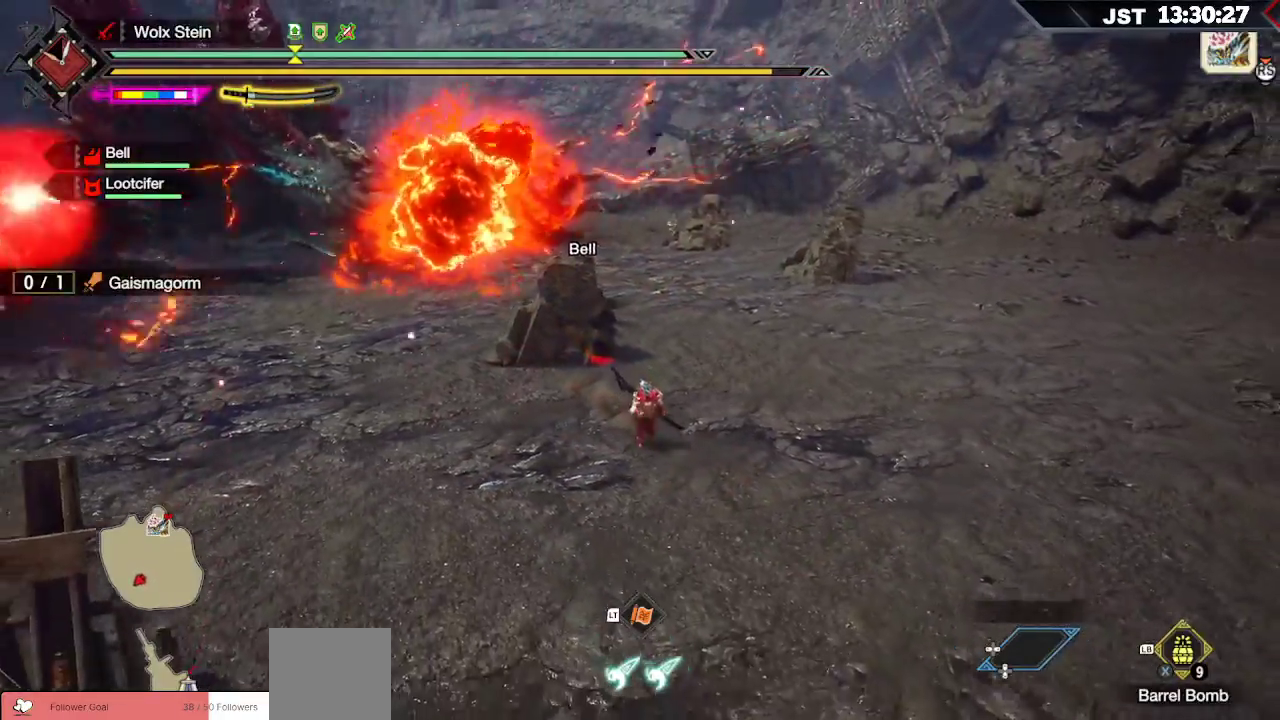
{"buttons": ["R1", "R2"], "left_stick": "down", "right_stick": "center", "events": [[483, "R2", "down"]]}
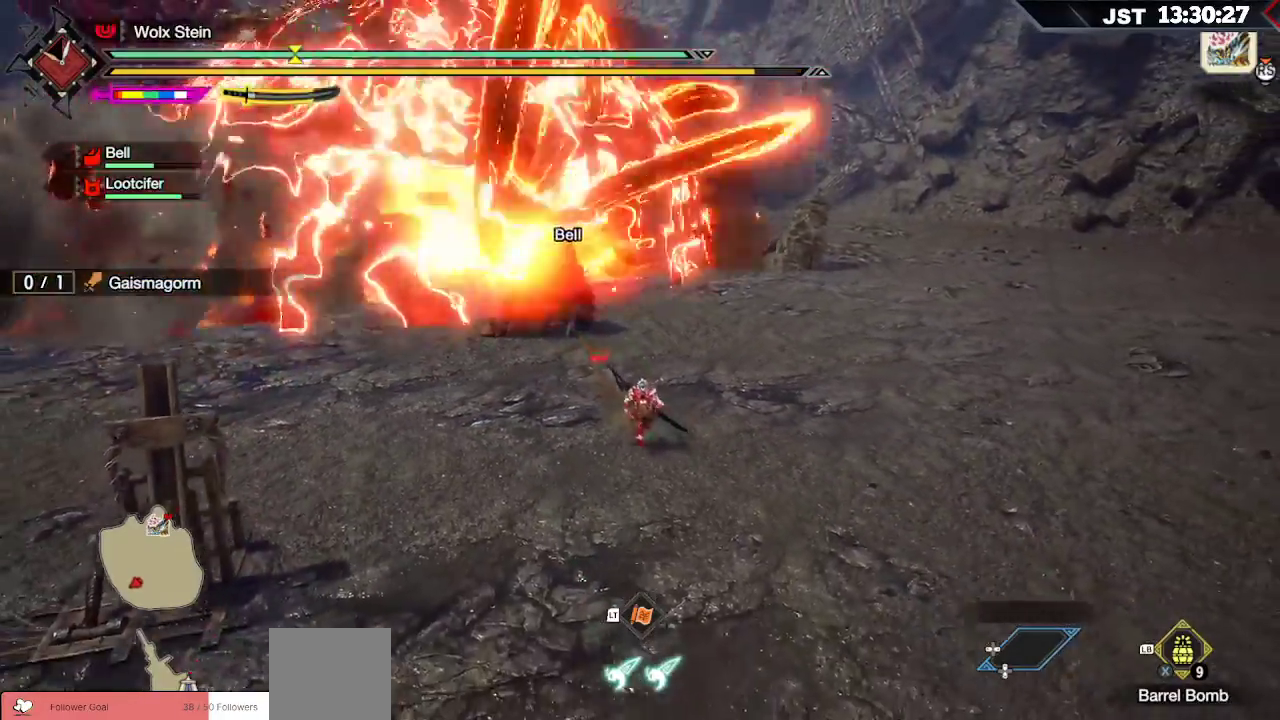
{"buttons": ["R1"], "left_stick": "left", "right_stick": "left", "events": [[83, "R2", "up"], [167, "left_stick", "left"], [483, "right_stick", "left"]]}
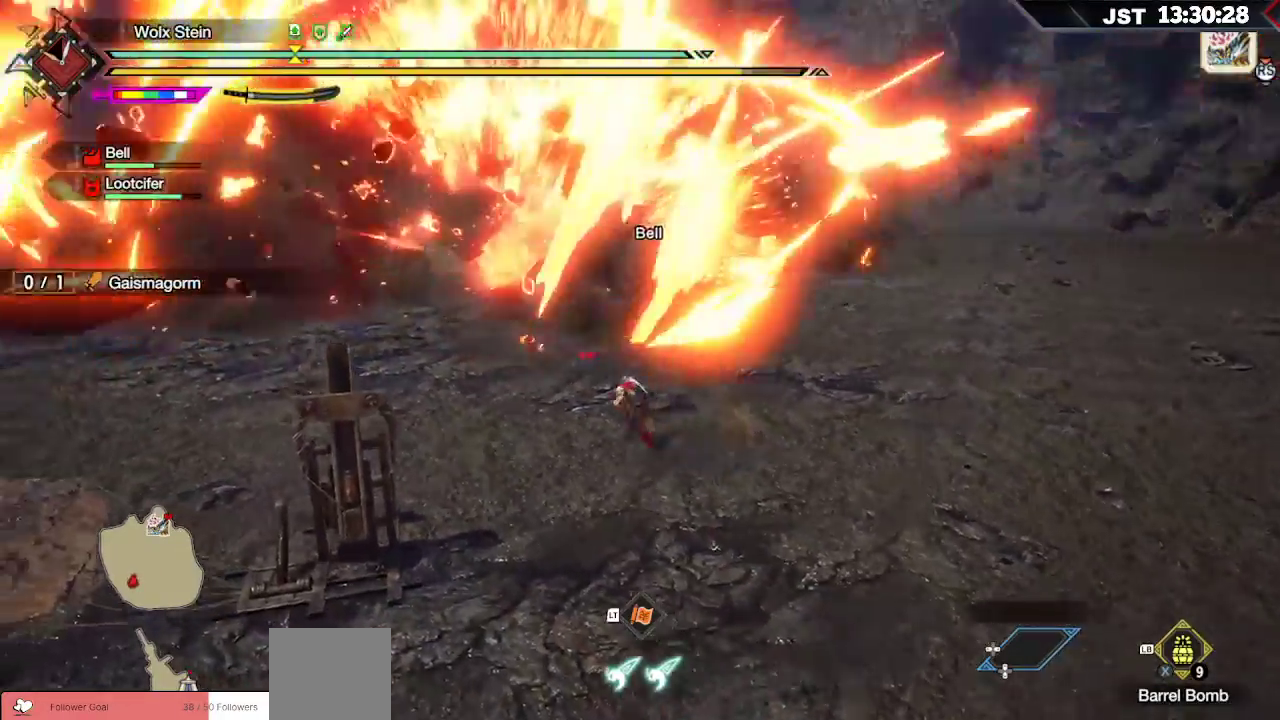
{"buttons": ["R1"], "left_stick": "up", "right_stick": "center", "events": [[33, "left_stick", "up-left"], [167, "left_stick", "up"], [183, "right_stick", "center"]]}
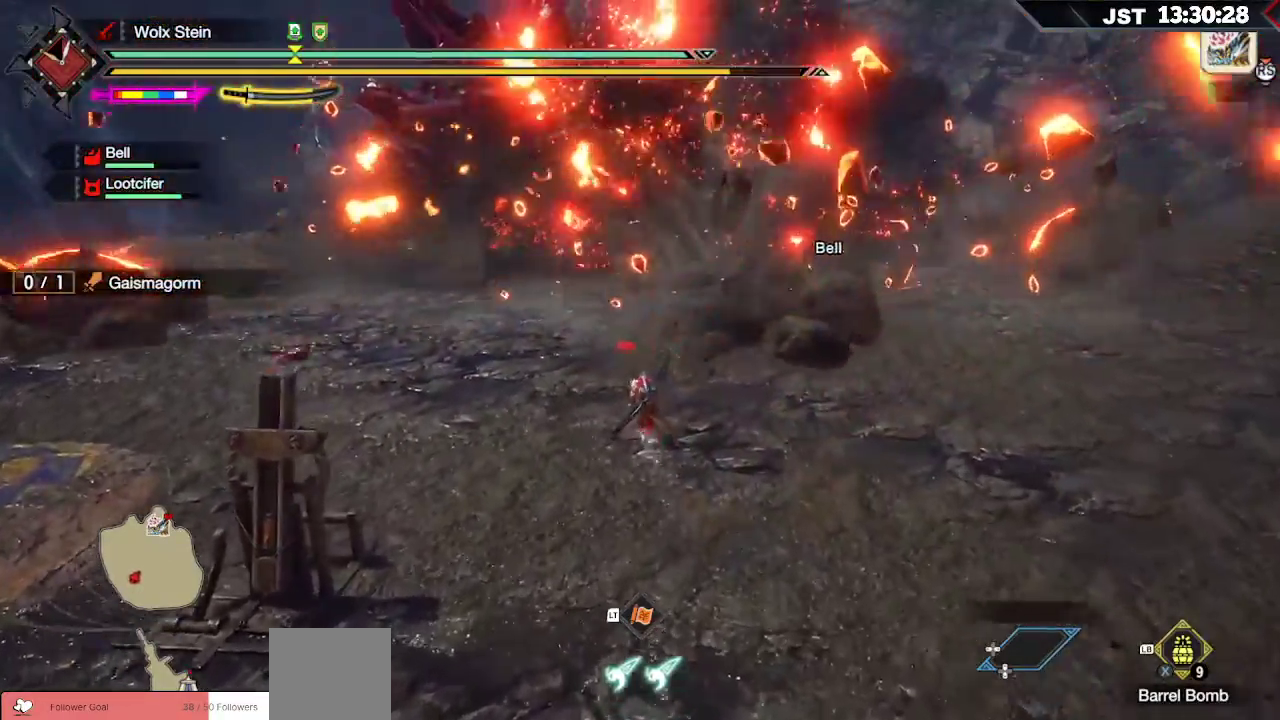
{"buttons": ["R1"], "left_stick": "up", "right_stick": "center", "events": []}
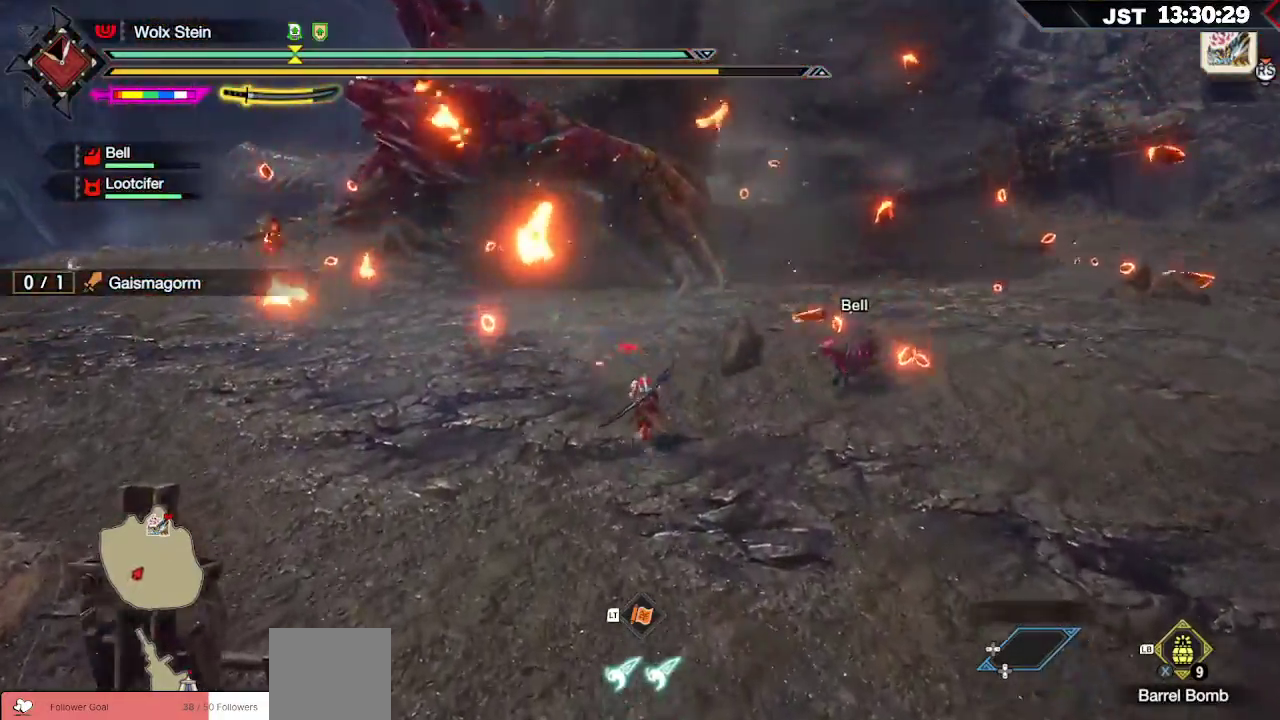
{"buttons": ["R1"], "left_stick": "up", "right_stick": "center", "events": []}
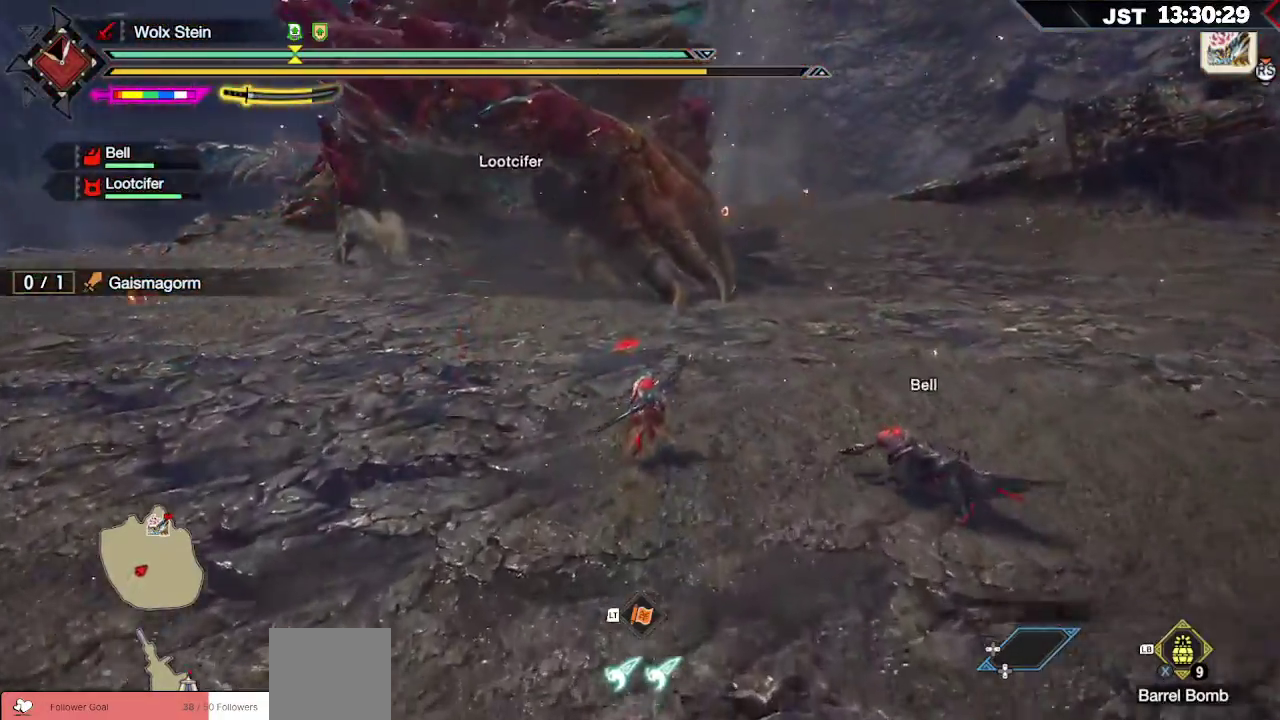
{"buttons": ["R1"], "left_stick": "up", "right_stick": "center", "events": []}
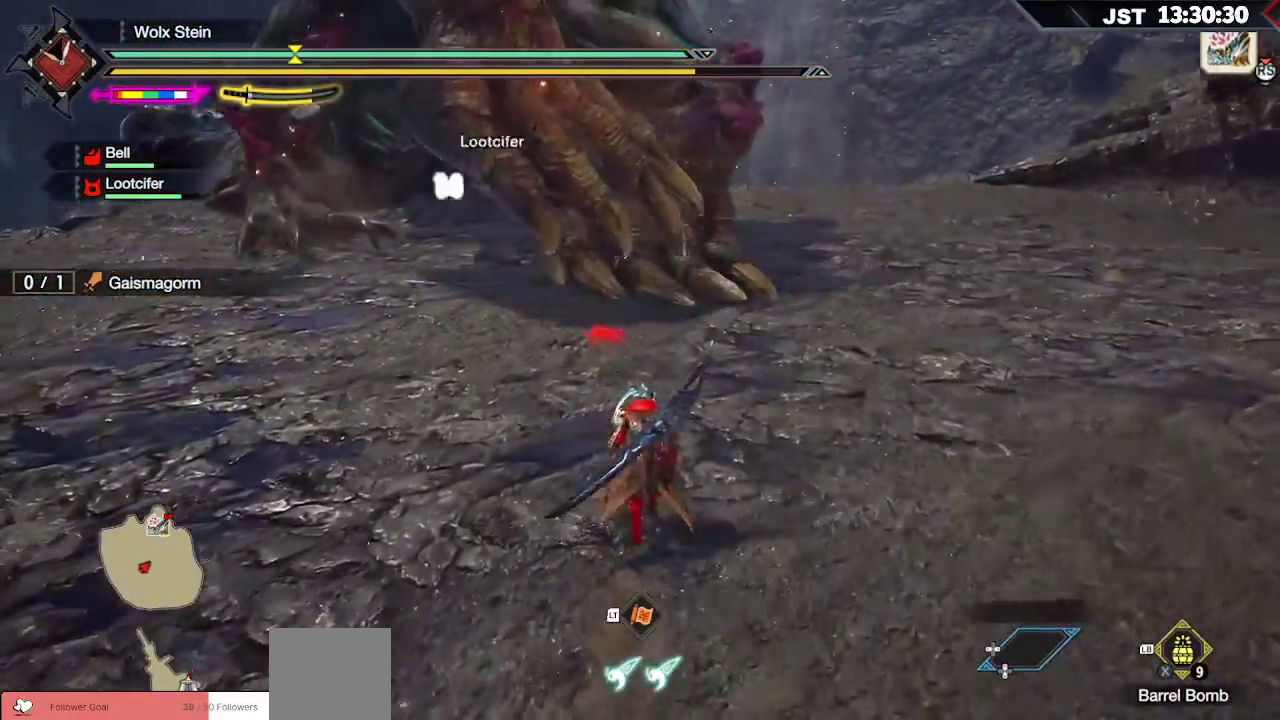
{"buttons": ["R2"], "left_stick": "up-left", "right_stick": "center", "events": [[83, "R2", "down"], [133, "R2", "up"], [200, "left_stick", "up-left"], [233, "R1", "up"], [300, "right_stick", "left"], [433, "R2", "down"], [500, "right_stick", "center"]]}
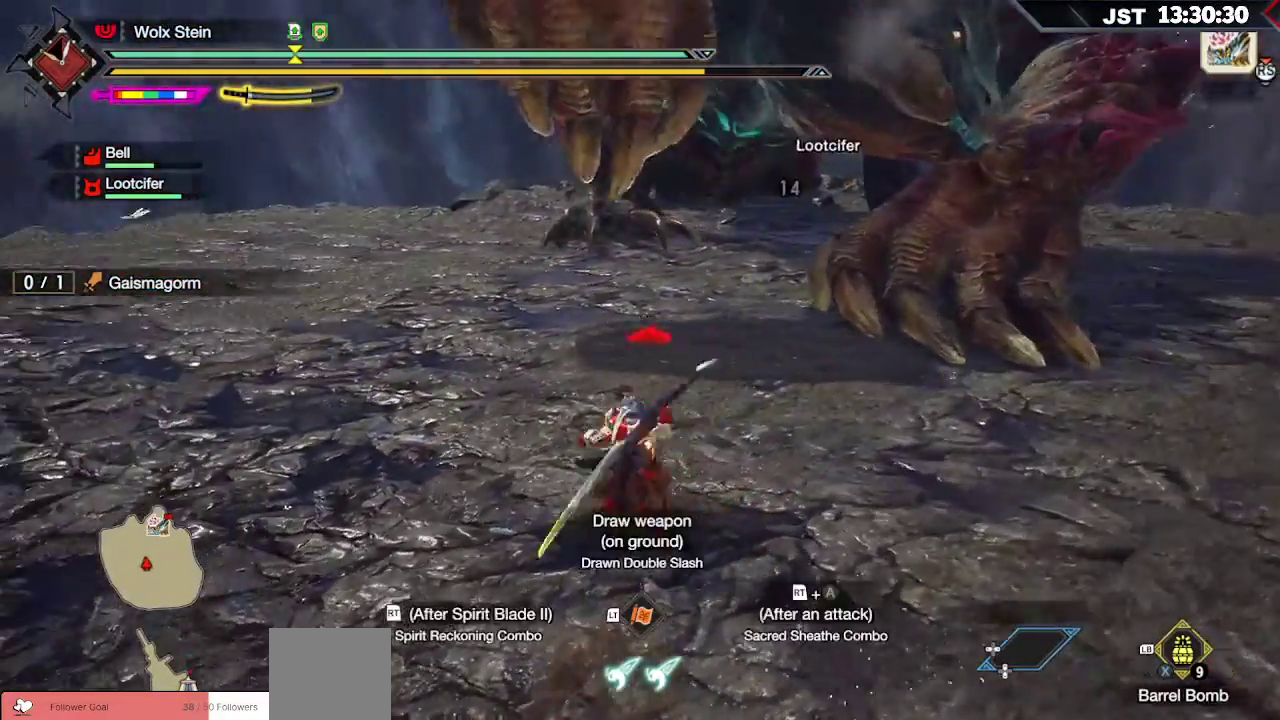
{"buttons": [], "left_stick": "up-left", "right_stick": "center", "events": [[33, "R2", "up"]]}
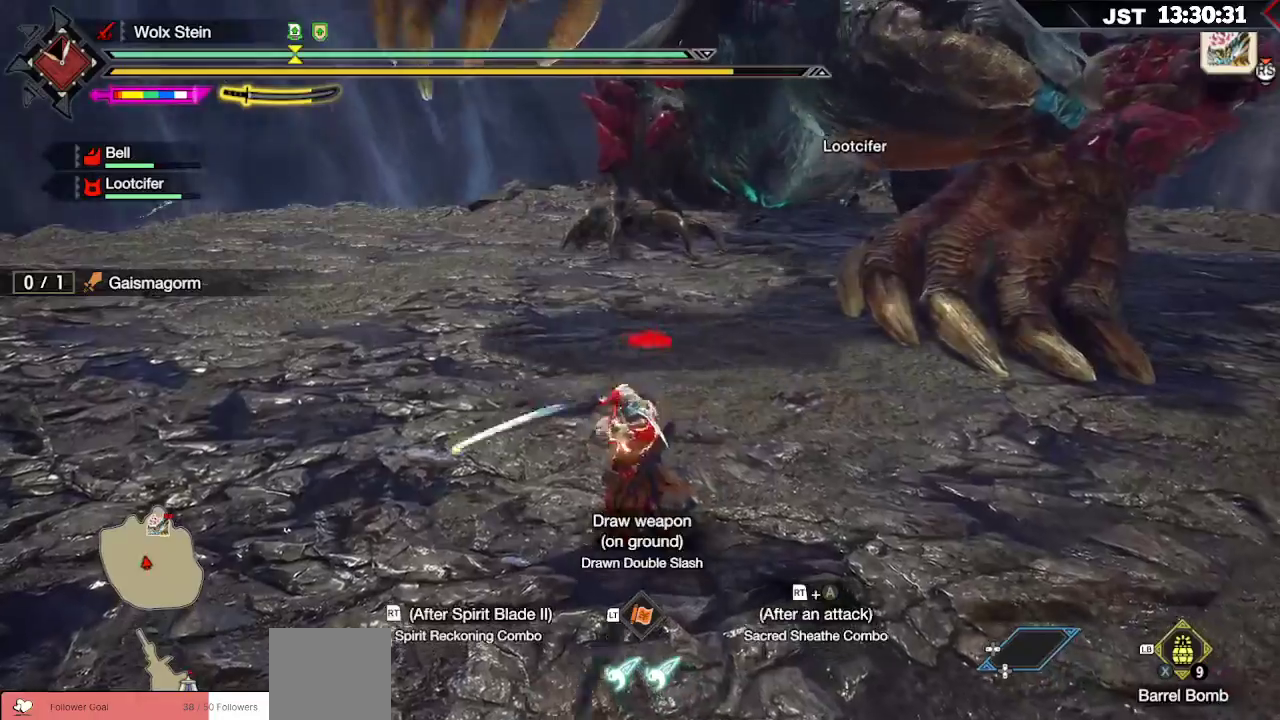
{"buttons": ["Y", "L2"], "left_stick": "up-left", "right_stick": "center", "events": [[300, "L2", "down"], [383, "Y", "down"]]}
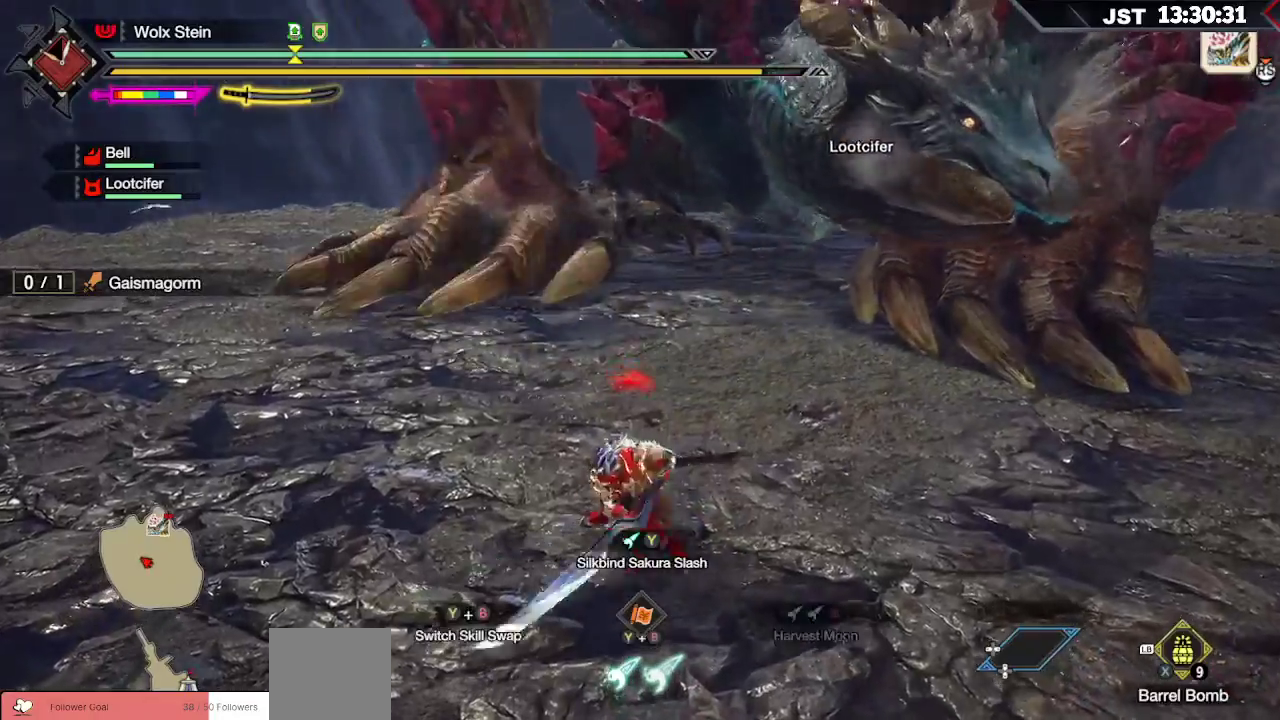
{"buttons": [], "left_stick": "up", "right_stick": "center", "events": [[17, "Y", "up"], [100, "Y", "down"], [183, "left_stick", "up"], [233, "Y", "up"], [317, "L2", "up"]]}
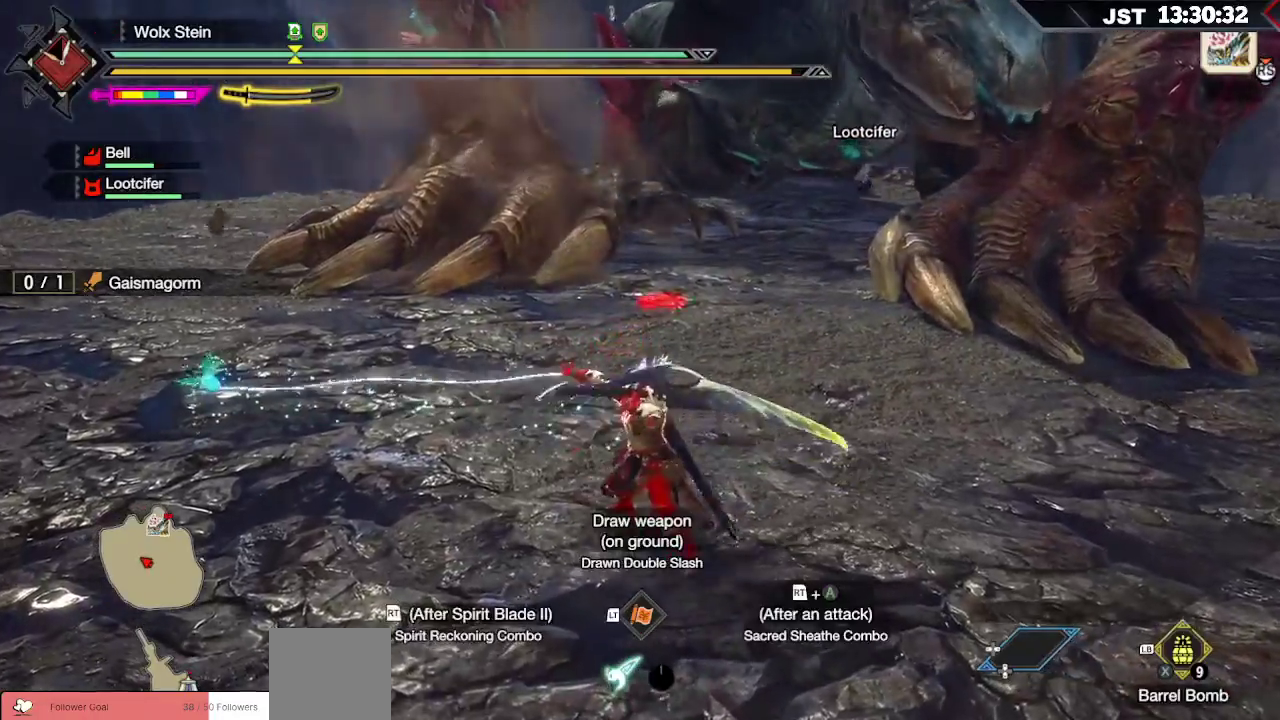
{"buttons": [], "left_stick": "right", "right_stick": "center", "events": [[100, "left_stick", "up-right"], [283, "left_stick", "right"]]}